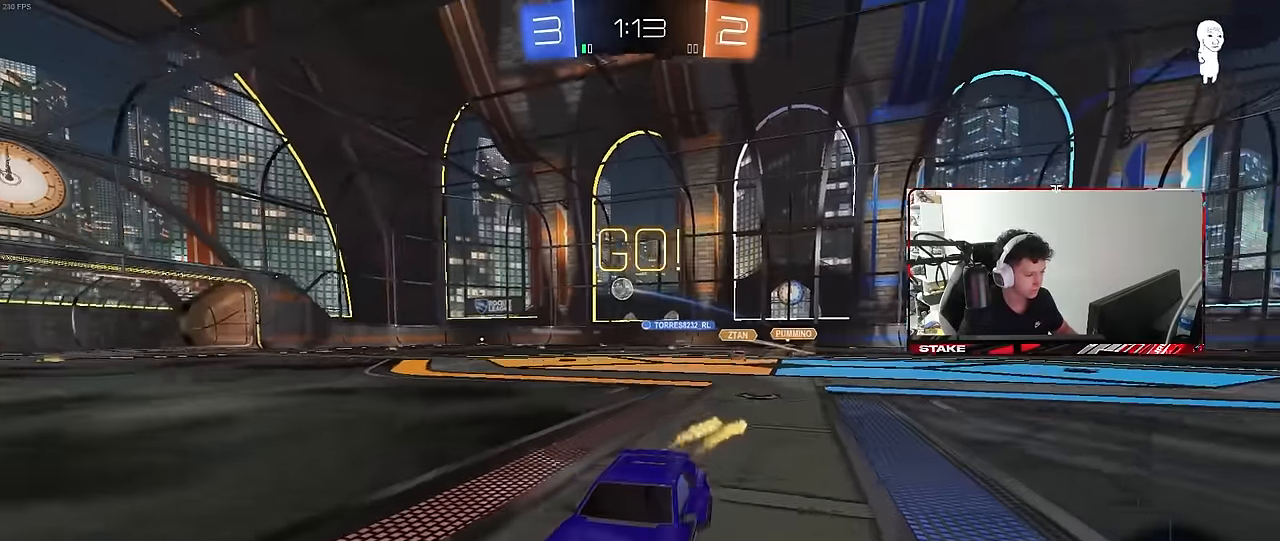
Gameplay with keyboard and mouse; each line is a JSON object with the keys and mouse buttons held at the frame after it. "events" lists presses ("down") and releases ("up") of "1", "2", "3", "4", "5", "a", "alt", "c", "caps_lock", "ctrl", "d", "e", "f", "g", "q", "r", "s", "shift", "space", "t", "tab", "v", "w", "x", "z", "mouse_left", "mouse_wheel" and "mouse_right" between this image and that frame as [ms after this image, input, new state], when the widget could be followed in between. "mouse_left", "mouse_wheel", "mouse_right" = the "left", "wheel", "right" buttons of the "mouse" list. No other keys are recorded. "wheel" means that the mouse wheel is clicked or scrolled. "mouse_move" is the direction in which the mouse moves at that frame (one of eight, or "still"), when it could be read.
{"keys": ["a", "s", "shift"], "mouse": [], "mouse_move": "still", "events": [[116, "d", "down"], [116, "mouse_right", "down"], [200, "d", "up"], [200, "mouse_right", "up"], [250, "mouse_left", "up"], [250, "mouse_right", "down"], [300, "shift", "down"], [350, "a", "down"], [433, "mouse_right", "up"], [433, "s", "down"], [433, "w", "up"]]}
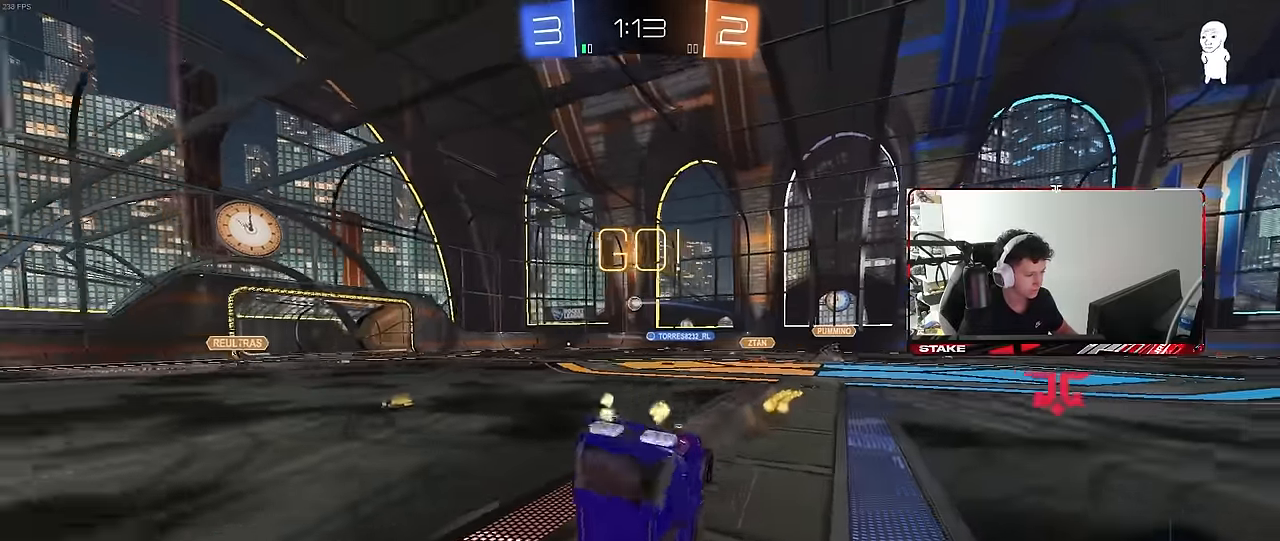
{"keys": [], "mouse": ["left"], "mouse_move": "still", "events": [[316, "s", "up"], [366, "mouse_left", "down"], [366, "s", "down"], [450, "shift", "up"], [500, "a", "up"], [500, "s", "up"]]}
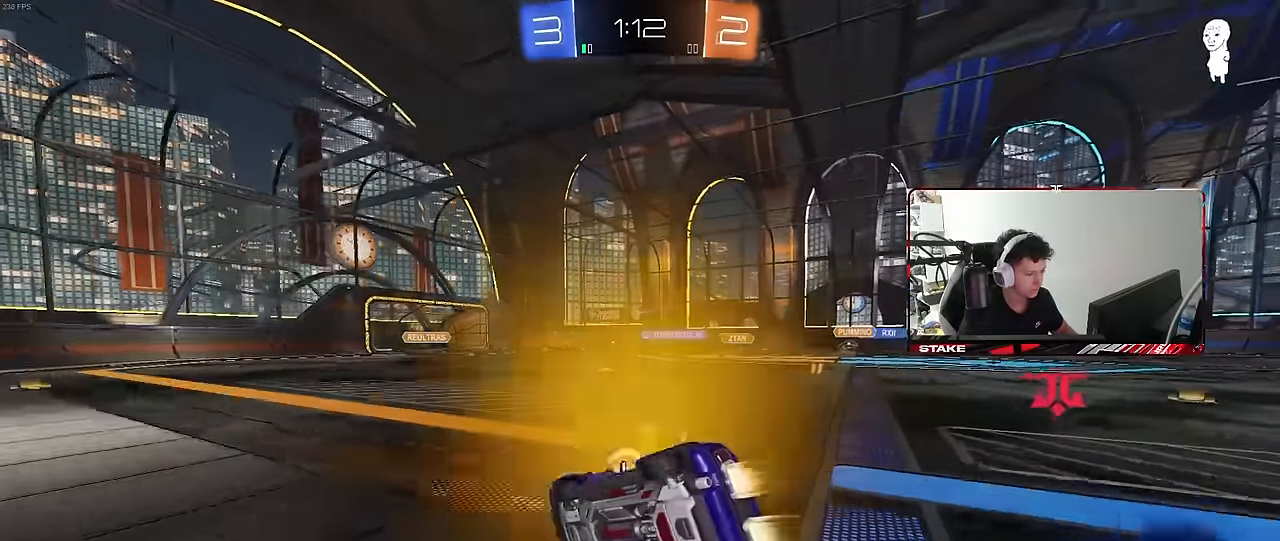
{"keys": [], "mouse": ["left", "right"], "mouse_move": "still", "events": [[100, "a", "down"], [100, "w", "down"], [283, "a", "up"], [383, "d", "down"], [466, "d", "up"], [466, "mouse_right", "down"], [466, "w", "up"]]}
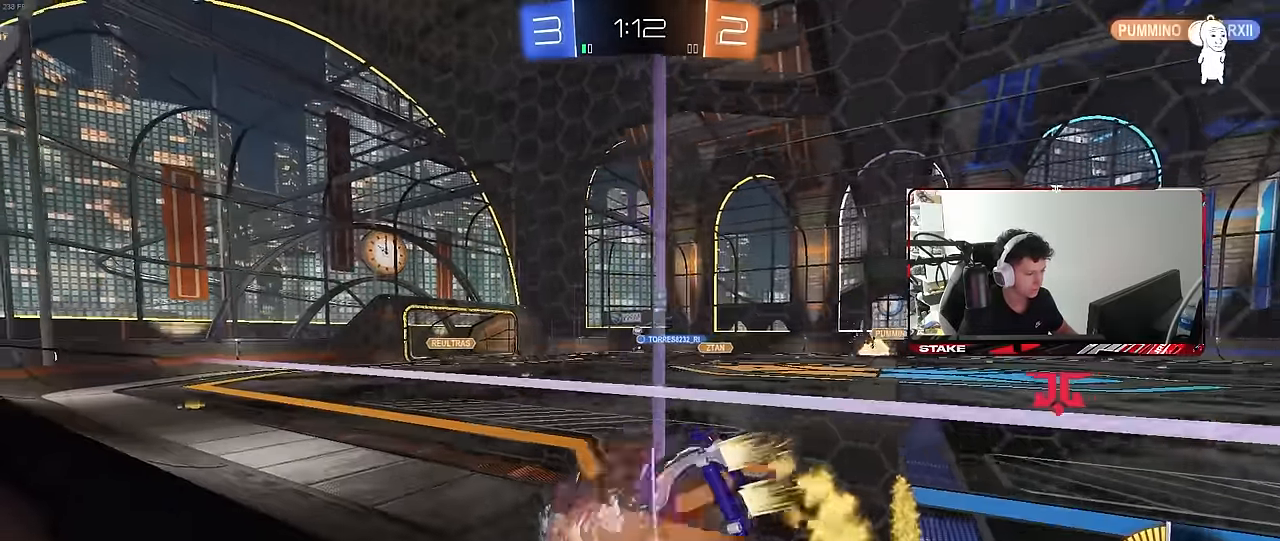
{"keys": ["w"], "mouse": [], "mouse_move": "still", "events": [[16, "a", "down"], [16, "s", "down"], [66, "shift", "down"], [200, "mouse_right", "up"], [200, "shift", "up"], [250, "mouse_left", "up"], [300, "d", "down"], [350, "a", "up"], [350, "s", "up"], [433, "d", "up"], [483, "w", "down"]]}
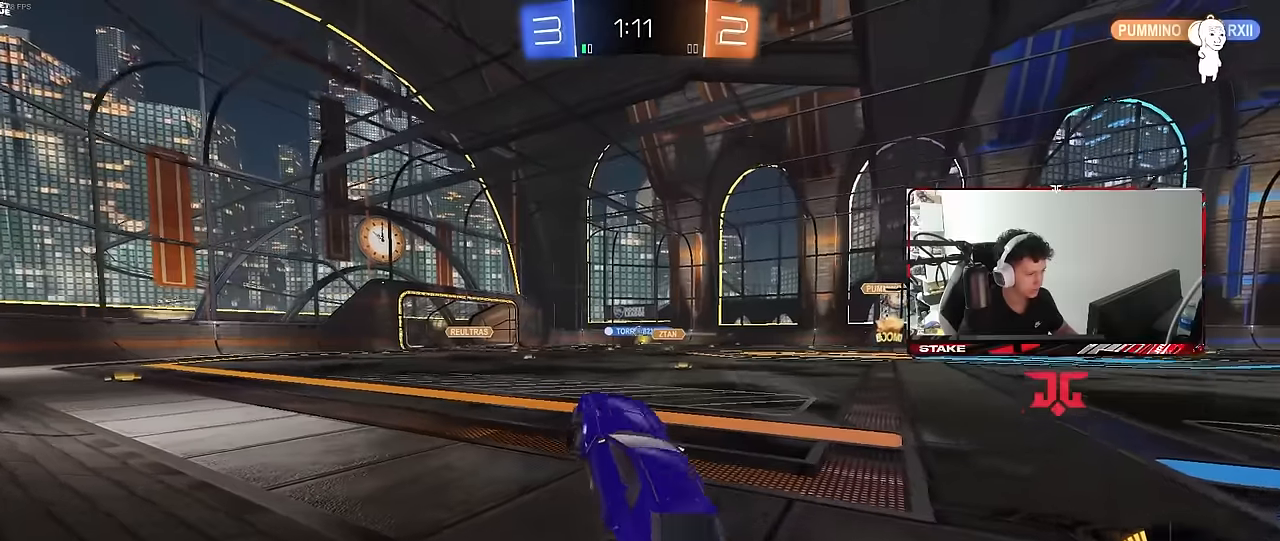
{"keys": ["a", "w"], "mouse": [], "mouse_move": "still", "events": [[83, "mouse_left", "down"], [83, "mouse_right", "down"], [266, "d", "down"], [266, "mouse_right", "up"], [366, "d", "up"], [400, "a", "down"], [500, "mouse_left", "up"]]}
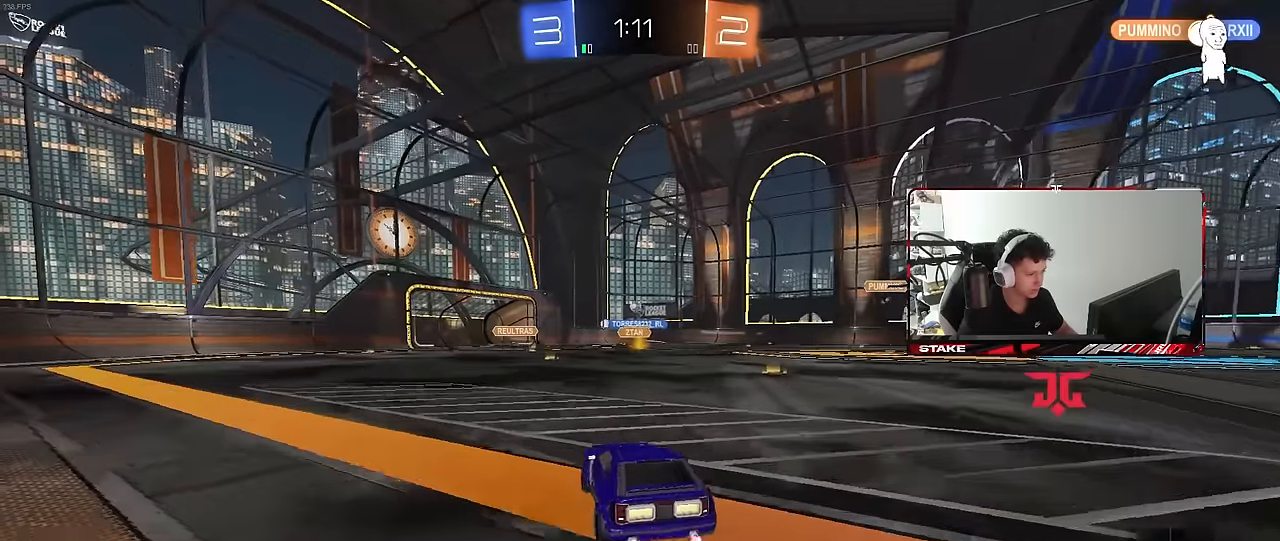
{"keys": ["d", "w"], "mouse": [], "mouse_move": "still", "events": [[233, "a", "up"], [416, "d", "down"]]}
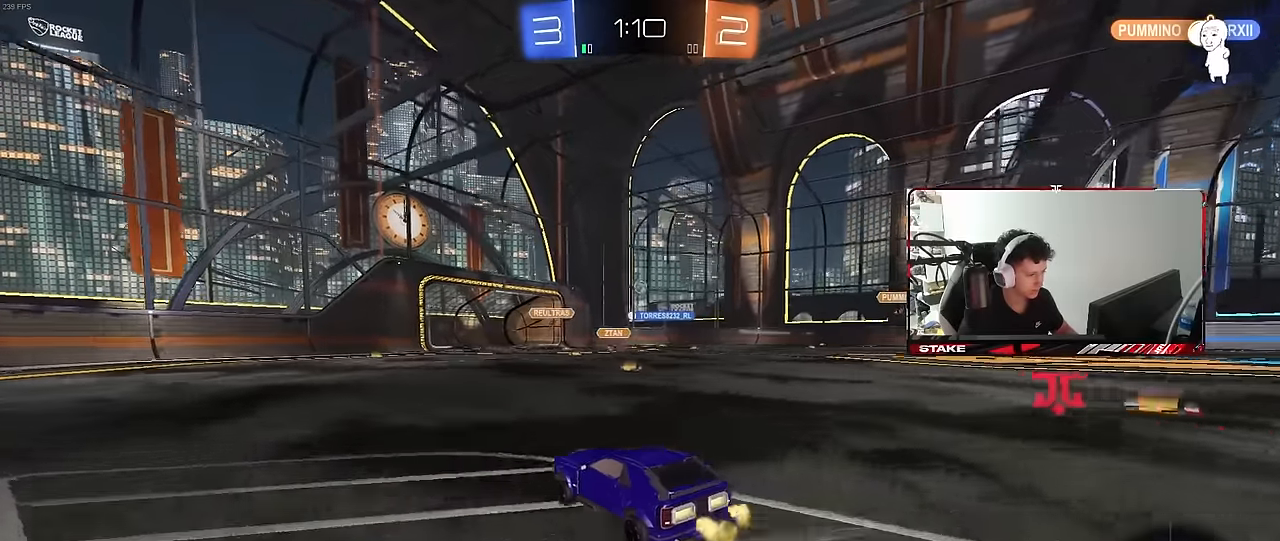
{"keys": ["d", "w"], "mouse": ["left"], "mouse_move": "still", "events": [[200, "mouse_left", "down"], [250, "d", "up"], [383, "d", "down"]]}
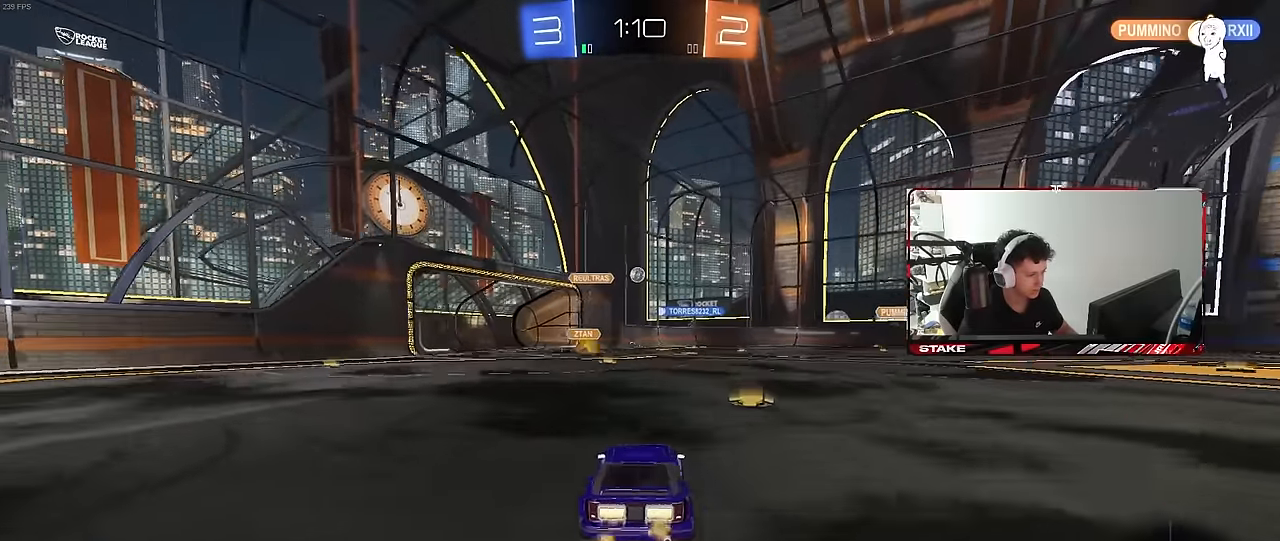
{"keys": ["d", "s", "shift"], "mouse": [], "mouse_move": "still", "events": [[33, "mouse_right", "down"], [83, "d", "up"], [116, "d", "down"], [116, "mouse_right", "up"], [116, "shift", "down"], [166, "mouse_right", "down"], [216, "s", "down"], [216, "w", "up"], [316, "mouse_left", "up"], [316, "mouse_right", "up"]]}
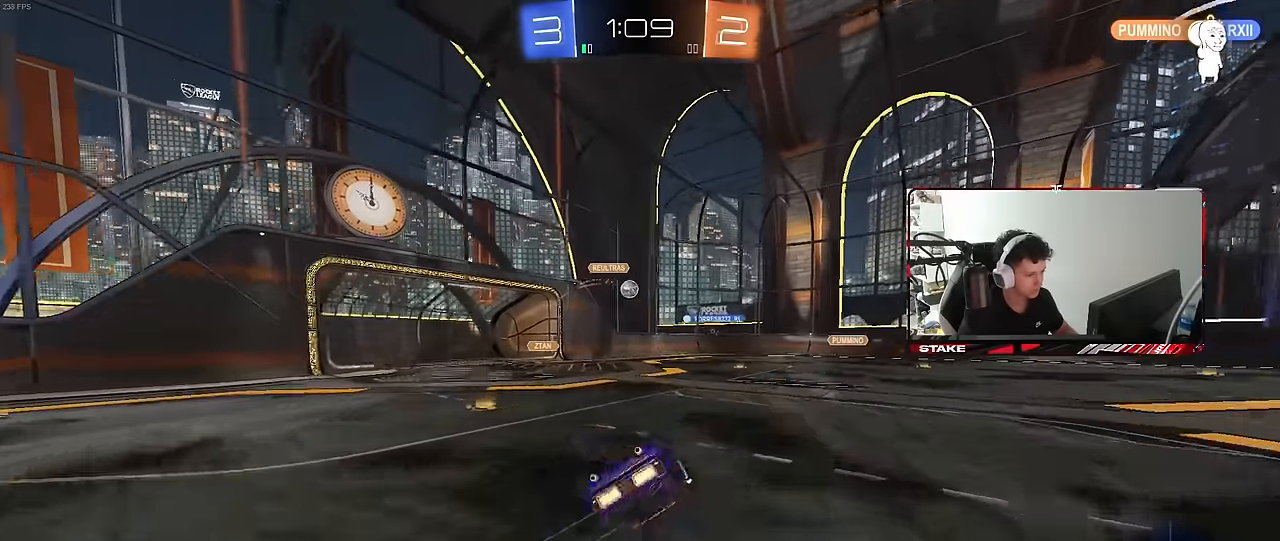
{"keys": ["d"], "mouse": [], "mouse_move": "still", "events": [[50, "s", "up"], [183, "s", "down"], [383, "shift", "up"], [466, "s", "up"]]}
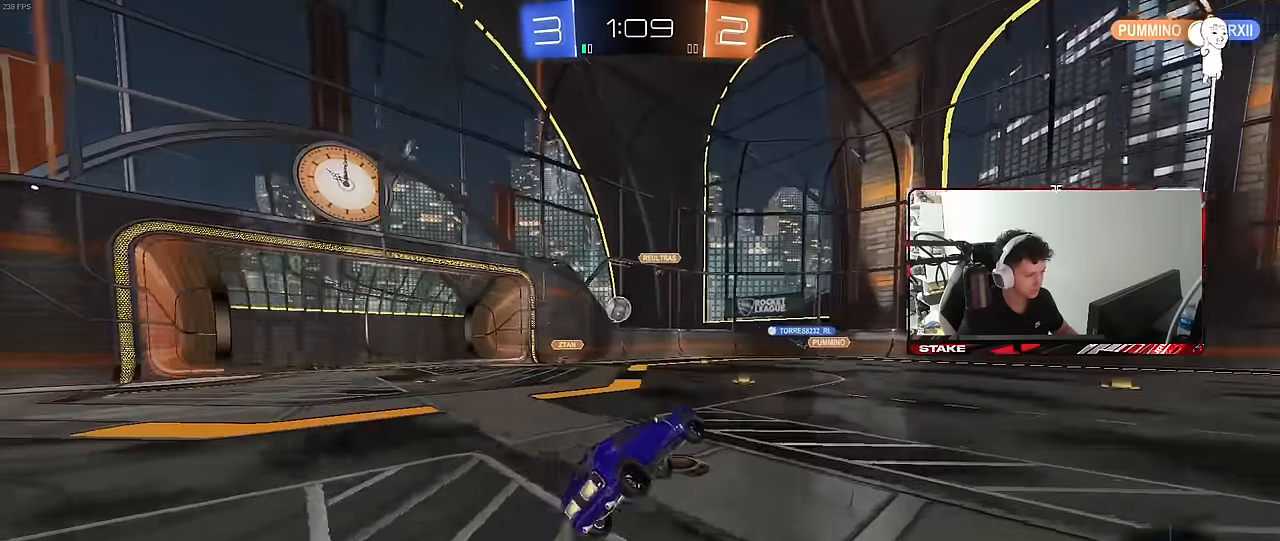
{"keys": ["d", "s"], "mouse": [], "mouse_move": "still", "events": [[16, "d", "up"], [200, "a", "down"], [383, "a", "up"], [383, "d", "down"], [483, "s", "down"]]}
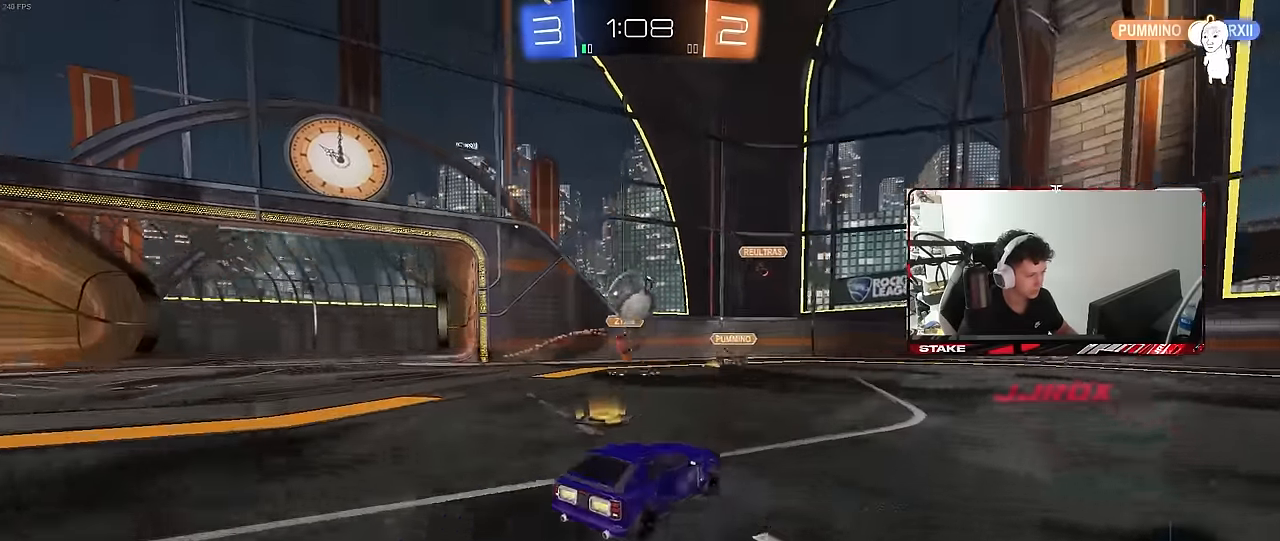
{"keys": ["a", "s", "shift"], "mouse": ["right"], "mouse_move": "down-left", "events": [[116, "mouse_right", "down"], [216, "a", "down"], [216, "d", "up"], [216, "shift", "down"], [266, "mouse_left", "down"], [316, "mouse_right", "up"], [366, "a", "up"], [366, "s", "up"], [366, "shift", "up"], [400, "mouse_right", "down"], [450, "a", "down"], [450, "mouse_left", "up"], [450, "s", "down"], [450, "shift", "down"]]}
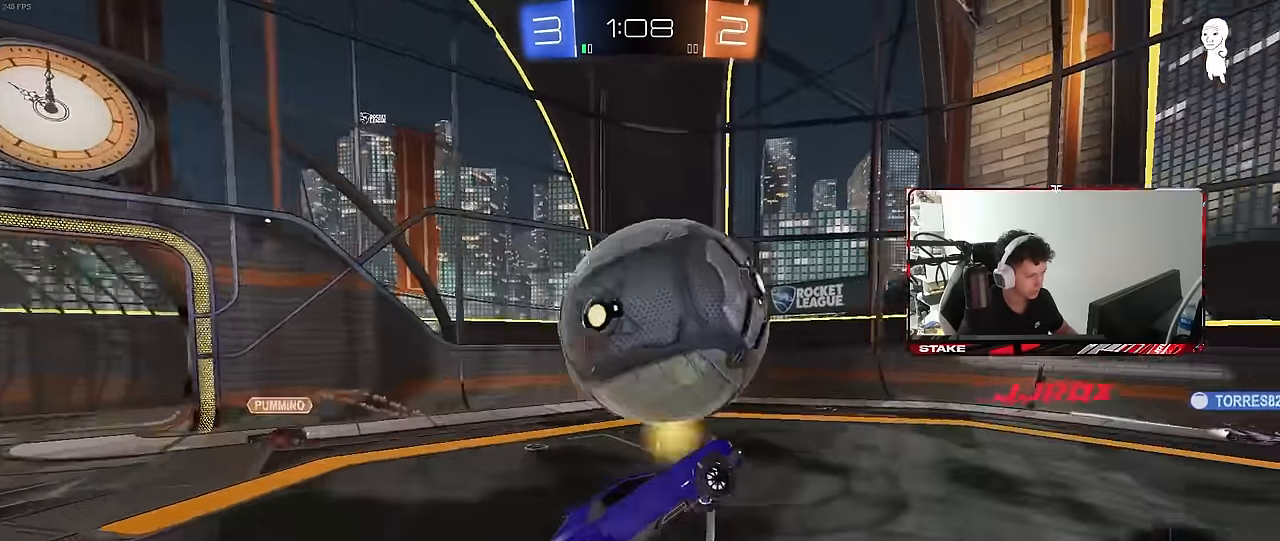
{"keys": ["a", "q", "w"], "mouse": ["left"], "mouse_move": "still", "events": [[100, "d", "down"], [100, "mouse_left", "down"], [133, "a", "up"], [133, "shift", "up"], [183, "mouse_right", "up"], [183, "s", "up"], [283, "q", "down"], [333, "w", "down"], [466, "a", "down"], [466, "d", "up"]]}
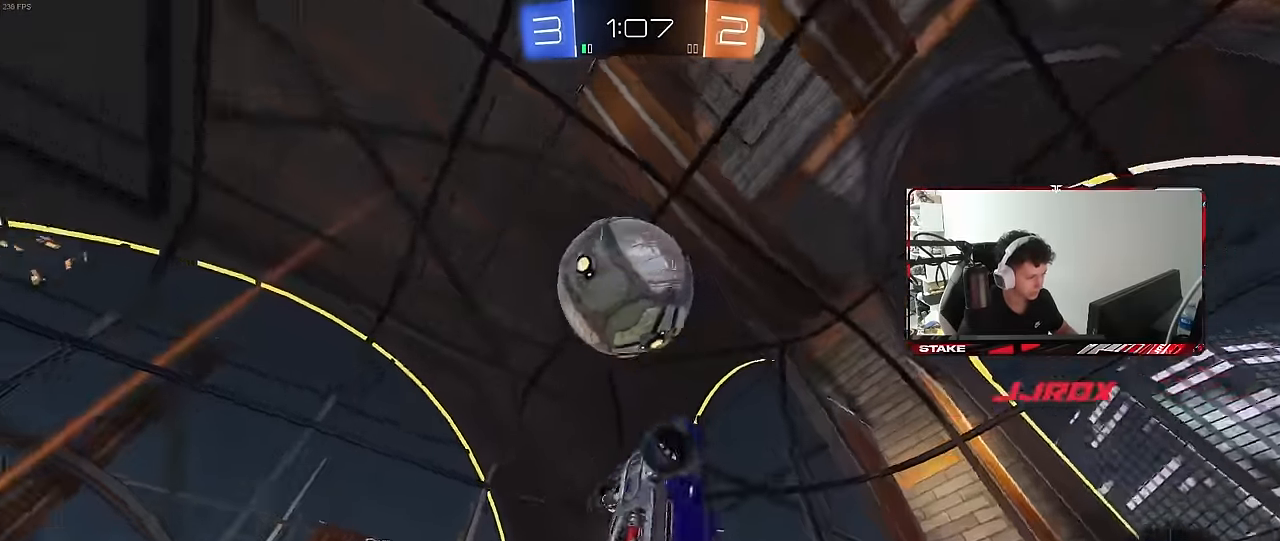
{"keys": ["a", "s"], "mouse": ["left"], "mouse_move": "still", "events": [[66, "w", "up"], [300, "a", "up"], [300, "q", "up"], [433, "a", "down"], [433, "s", "down"]]}
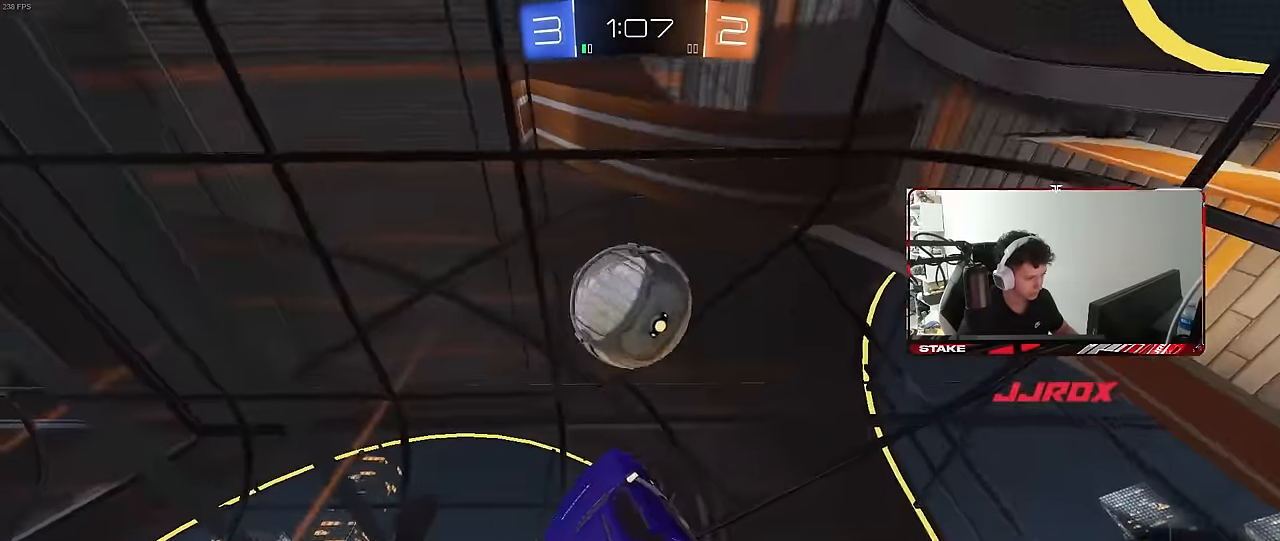
{"keys": ["w"], "mouse": ["left"], "mouse_move": "still", "events": [[83, "a", "up"], [83, "d", "down"], [83, "s", "up"], [316, "d", "up"], [450, "w", "down"]]}
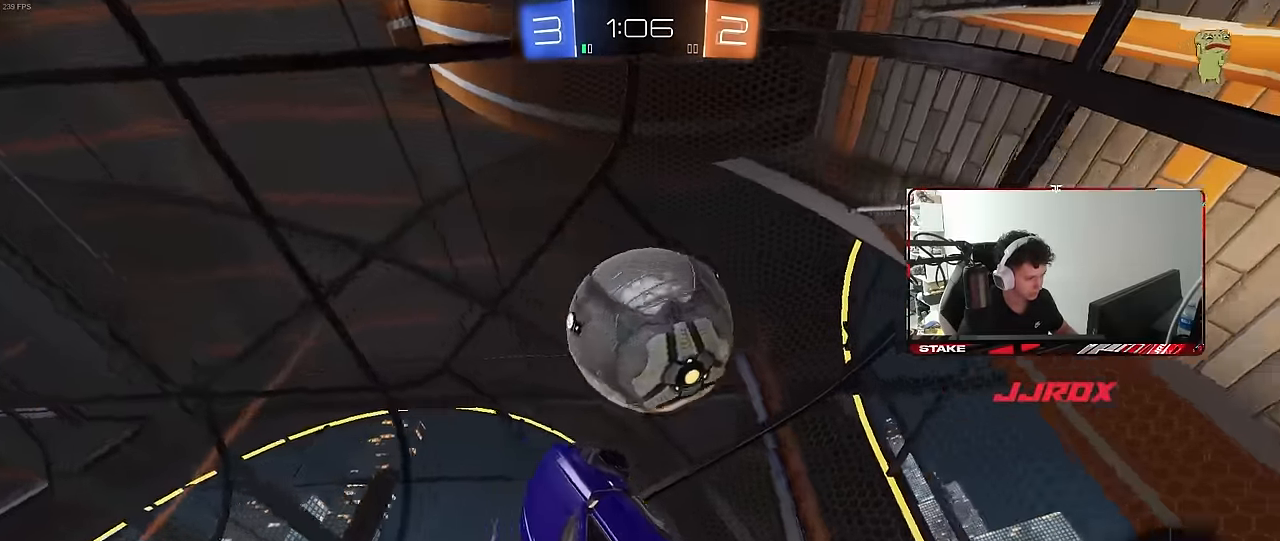
{"keys": ["a", "w"], "mouse": [], "mouse_move": "still", "events": [[100, "a", "down"], [183, "mouse_left", "up"], [283, "a", "up"], [416, "a", "down"]]}
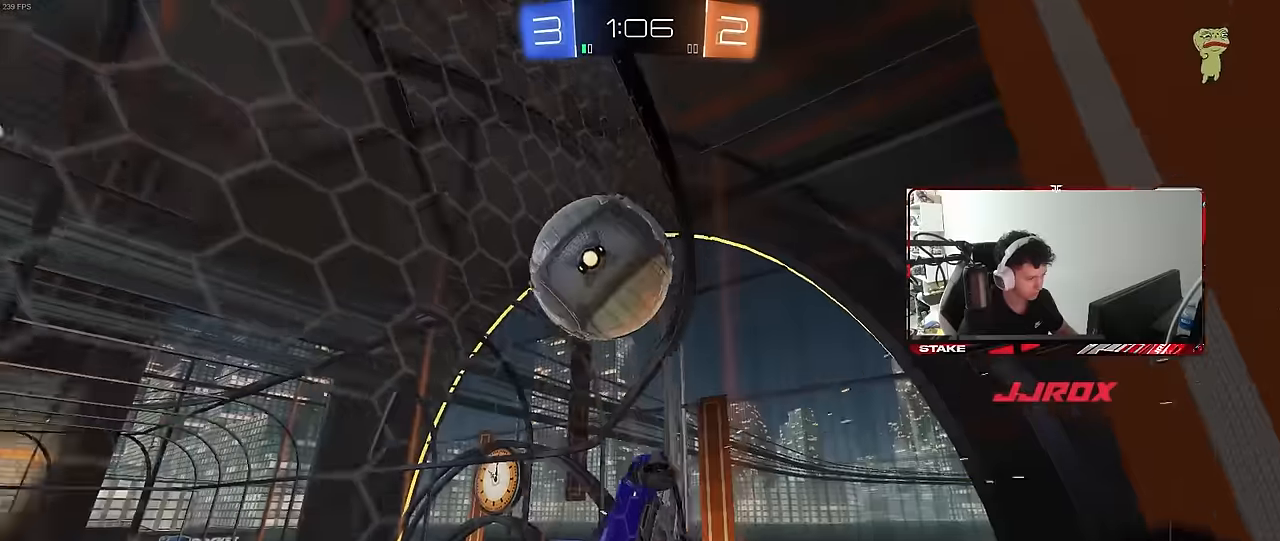
{"keys": ["w"], "mouse": ["left"], "mouse_move": "still", "events": [[133, "a", "up"], [183, "d", "down"], [333, "d", "up"], [383, "a", "down"], [466, "a", "up"], [466, "mouse_left", "down"]]}
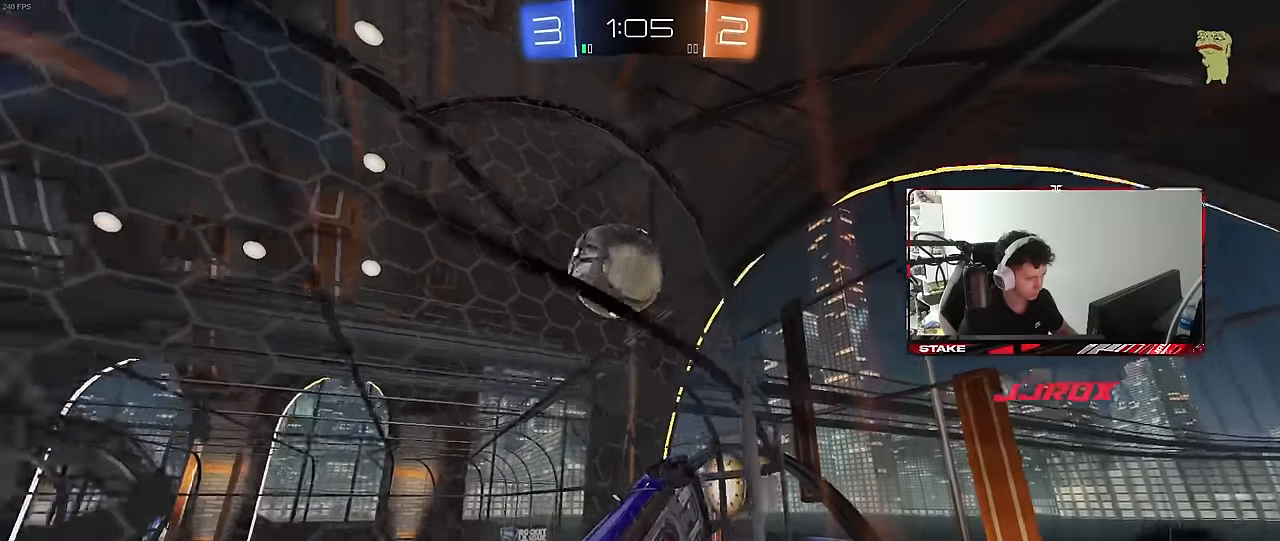
{"keys": ["a", "shift"], "mouse": [], "mouse_move": "still", "events": [[66, "mouse_right", "down"], [66, "w", "up"], [150, "a", "down"], [150, "shift", "down"], [350, "mouse_left", "up"], [350, "mouse_right", "up"], [350, "w", "down"], [483, "w", "up"]]}
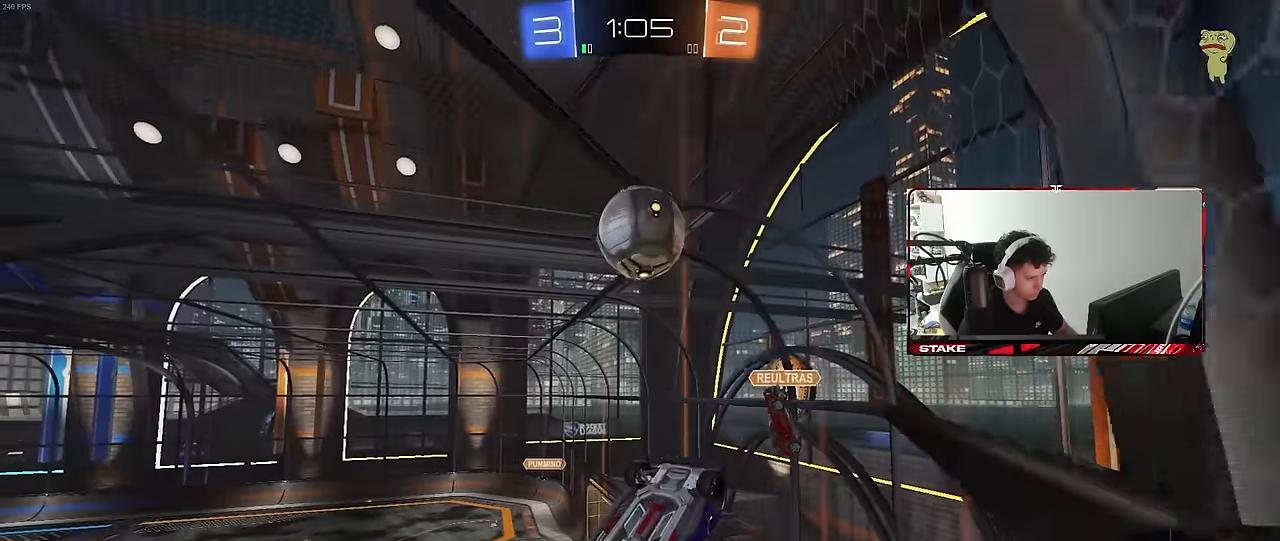
{"keys": ["s"], "mouse": [], "mouse_move": "still", "events": [[83, "a", "up"], [116, "w", "down"], [166, "mouse_right", "down"], [266, "a", "down"], [266, "s", "down"], [266, "w", "up"], [316, "mouse_right", "up"], [450, "shift", "up"], [500, "a", "up"]]}
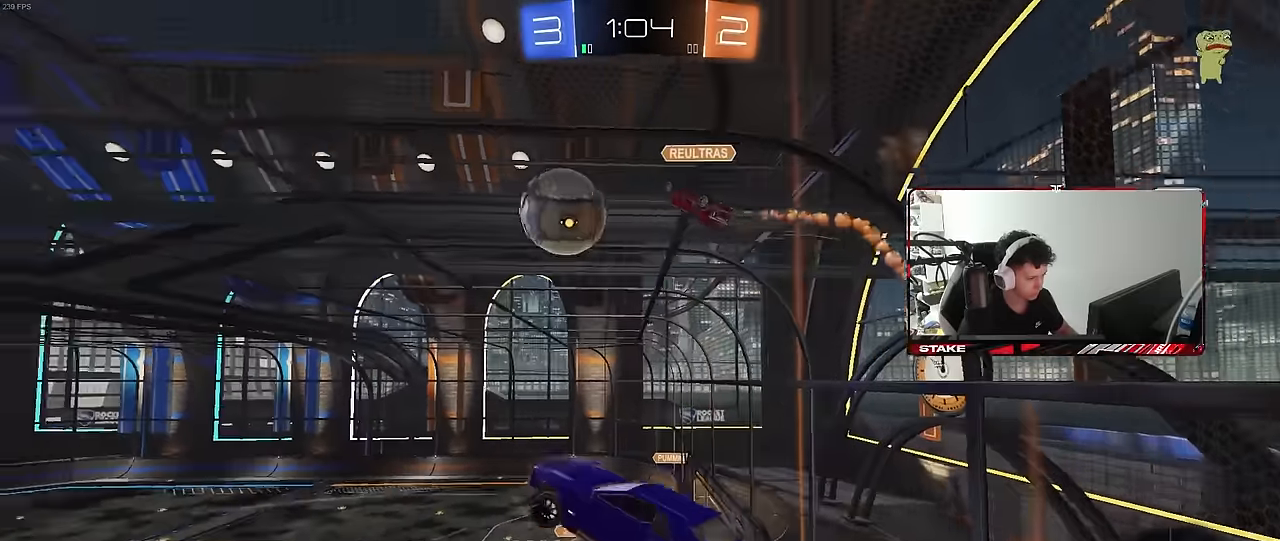
{"keys": ["q"], "mouse": [], "mouse_move": "still", "events": [[50, "d", "down"], [233, "space", "down"], [283, "d", "up"], [283, "q", "down"], [383, "a", "down"], [416, "s", "up"], [416, "space", "up"], [466, "a", "up"]]}
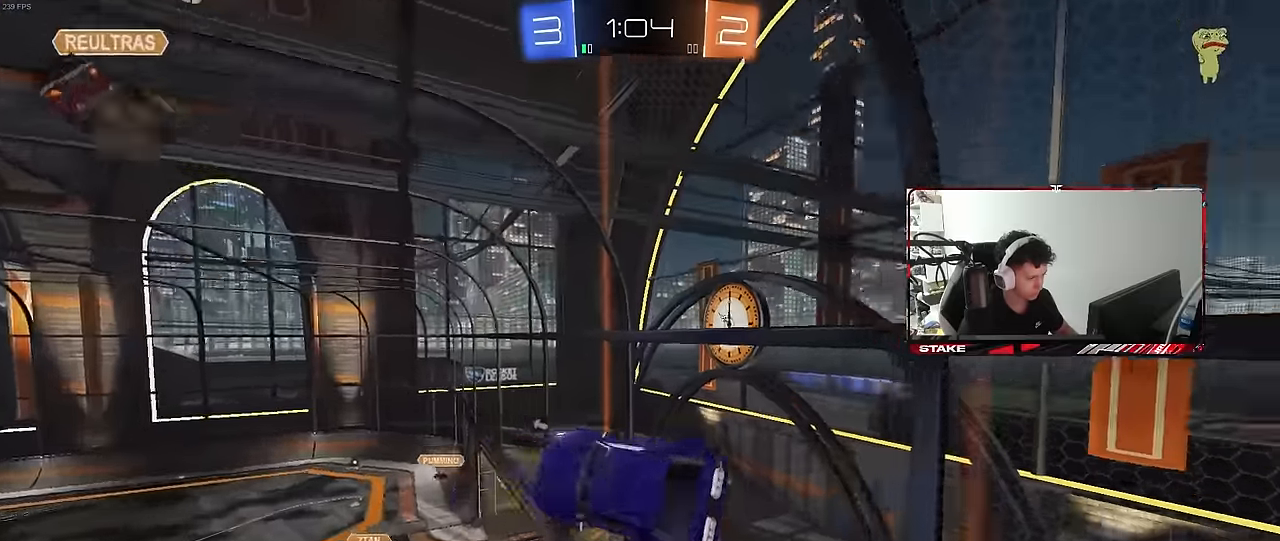
{"keys": ["a", "w"], "mouse": [], "mouse_move": "still", "events": [[16, "q", "up"], [100, "space", "down"], [150, "a", "down"], [150, "w", "down"], [200, "space", "up"], [350, "w", "up"], [433, "w", "down"]]}
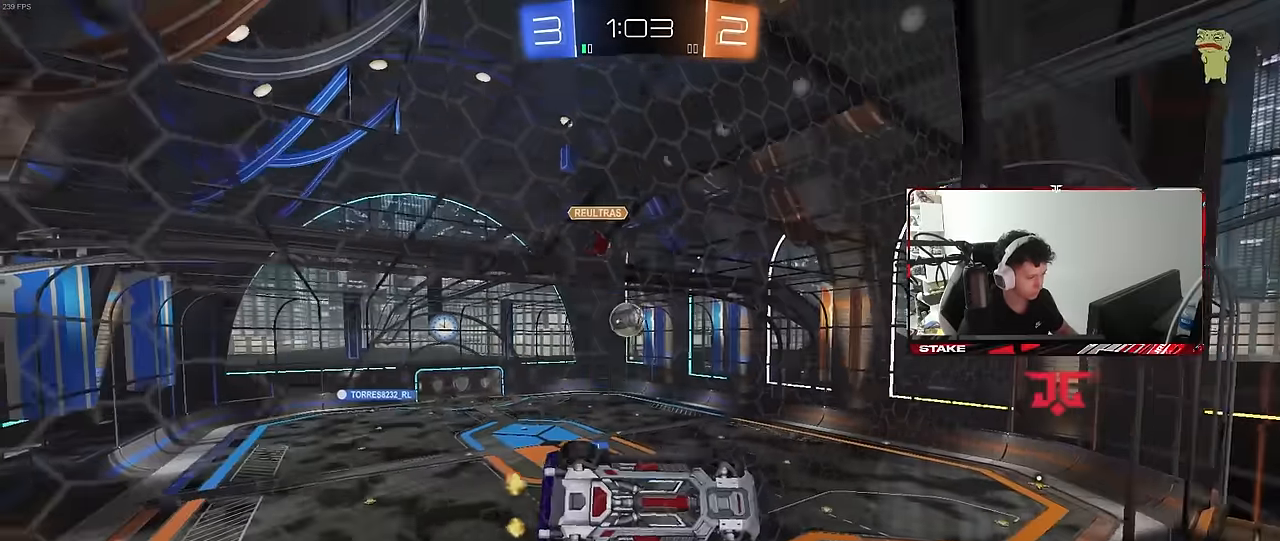
{"keys": ["a", "w"], "mouse": [], "mouse_move": "still", "events": [[133, "a", "up"], [316, "d", "down"], [400, "d", "up"], [450, "a", "down"]]}
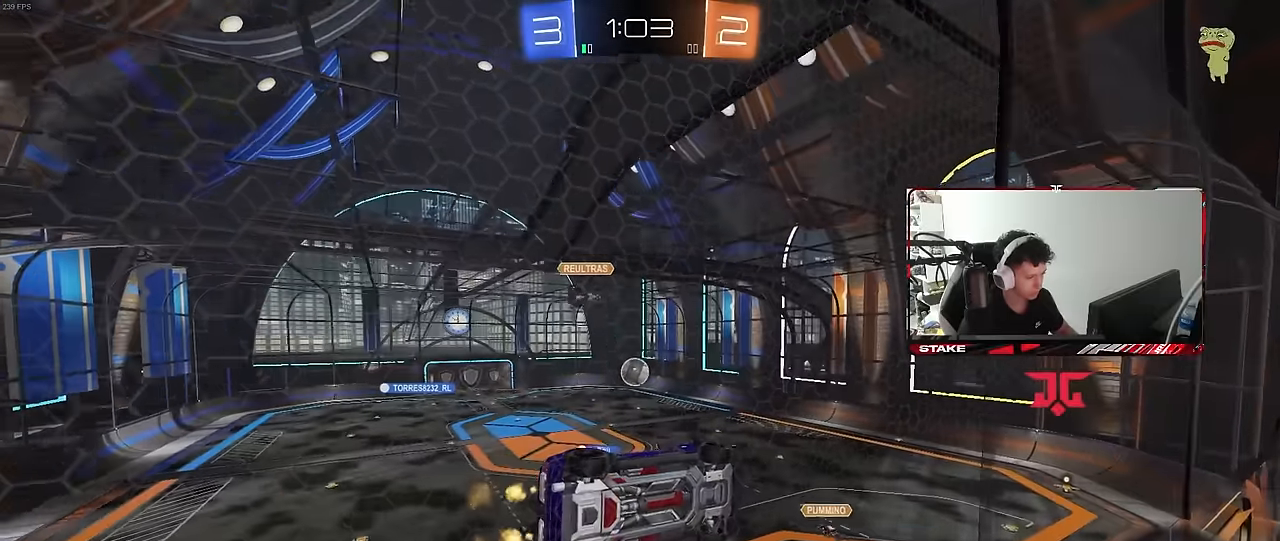
{"keys": ["w"], "mouse": [], "mouse_move": "still", "events": [[183, "a", "up"], [283, "d", "down"], [333, "d", "up"]]}
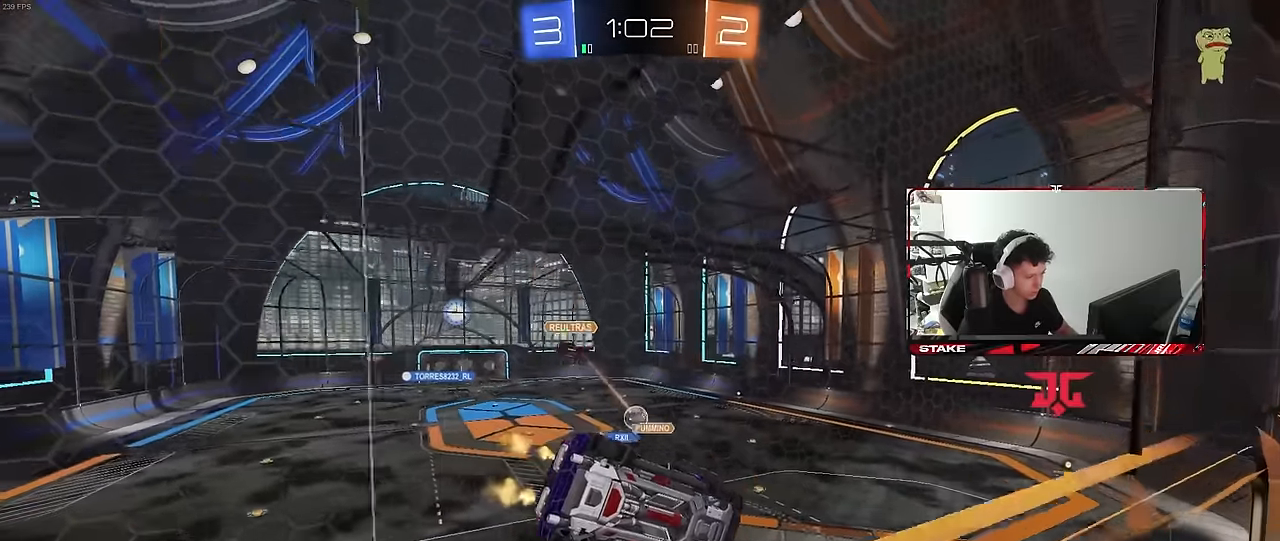
{"keys": ["d", "s", "shift"], "mouse": ["right"], "mouse_move": "still", "events": [[300, "mouse_right", "down"], [300, "w", "up"], [383, "d", "down"], [433, "s", "down"], [433, "shift", "down"]]}
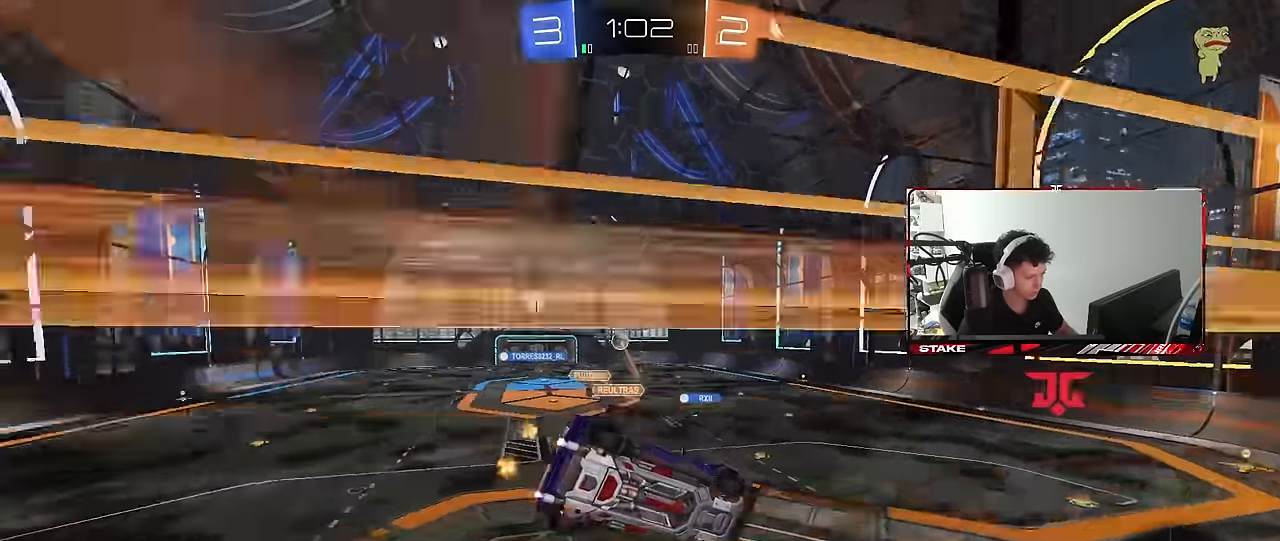
{"keys": ["w"], "mouse": [], "mouse_move": "still", "events": [[33, "mouse_right", "up"], [116, "space", "down"], [166, "d", "up"], [166, "s", "up"], [166, "shift", "up"], [317, "space", "up"], [400, "w", "down"]]}
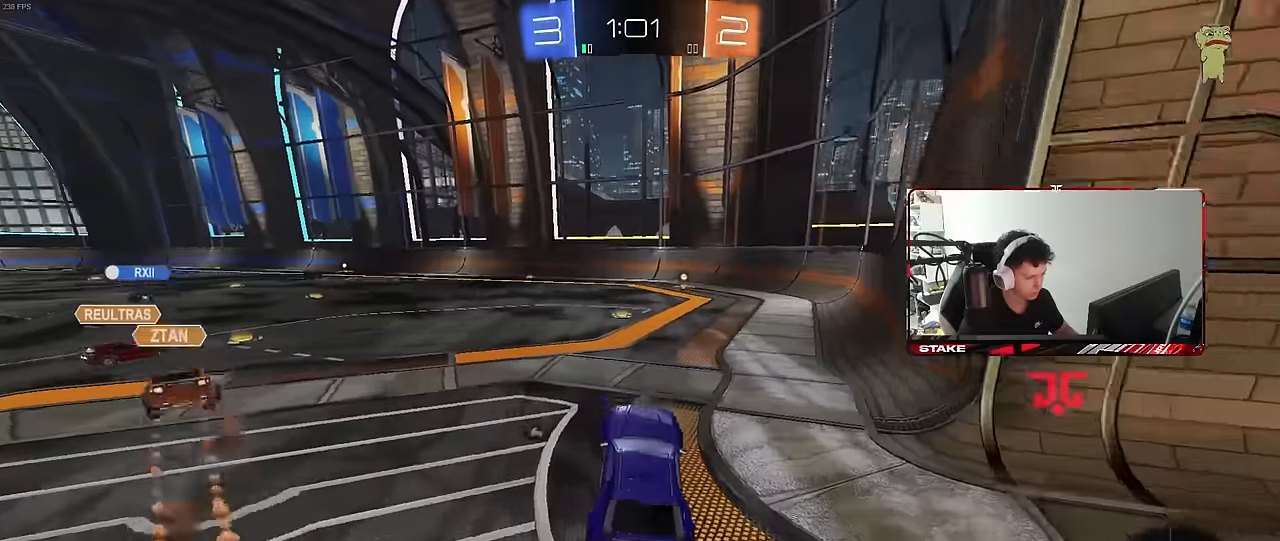
{"keys": ["d", "s", "shift"], "mouse": ["right"], "mouse_move": "still", "events": [[66, "mouse_right", "down"], [133, "mouse_right", "up"], [250, "a", "down"], [300, "mouse_right", "down"], [350, "a", "up"], [350, "d", "down"], [383, "mouse_right", "up"], [383, "shift", "down"], [433, "mouse_right", "down"], [483, "s", "down"], [483, "w", "up"]]}
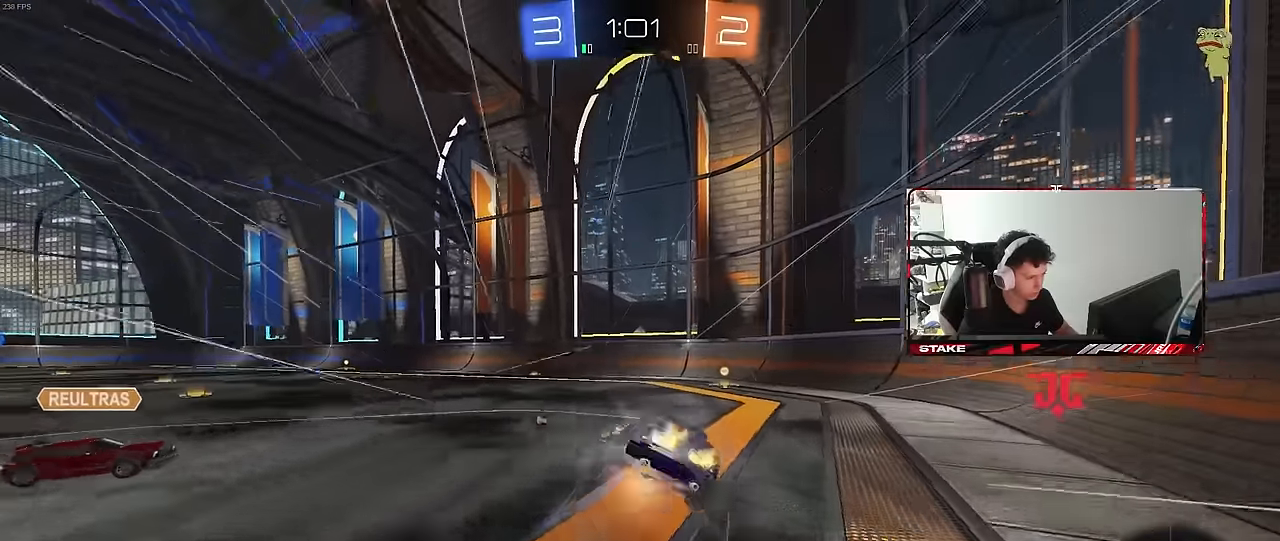
{"keys": ["d", "s", "shift"], "mouse": [], "mouse_move": "still", "events": [[83, "mouse_right", "up"], [116, "space", "down"], [316, "s", "up"], [316, "space", "up"], [450, "s", "down"]]}
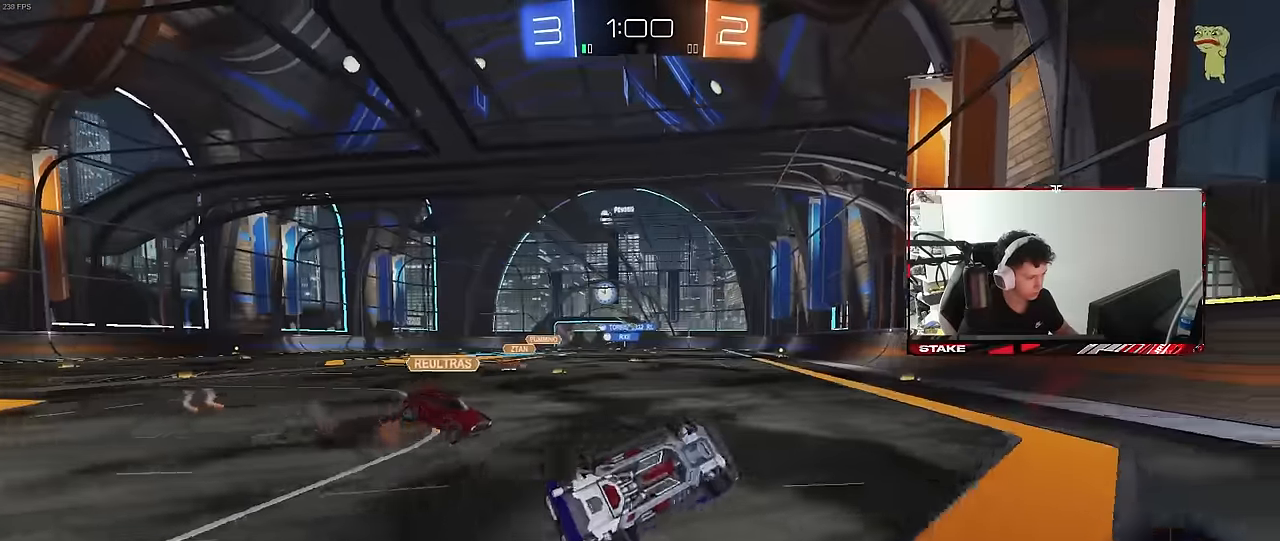
{"keys": ["a", "w"], "mouse": [], "mouse_move": "still", "events": [[183, "d", "up"], [233, "s", "up"], [233, "shift", "up"], [383, "a", "down"], [416, "w", "down"]]}
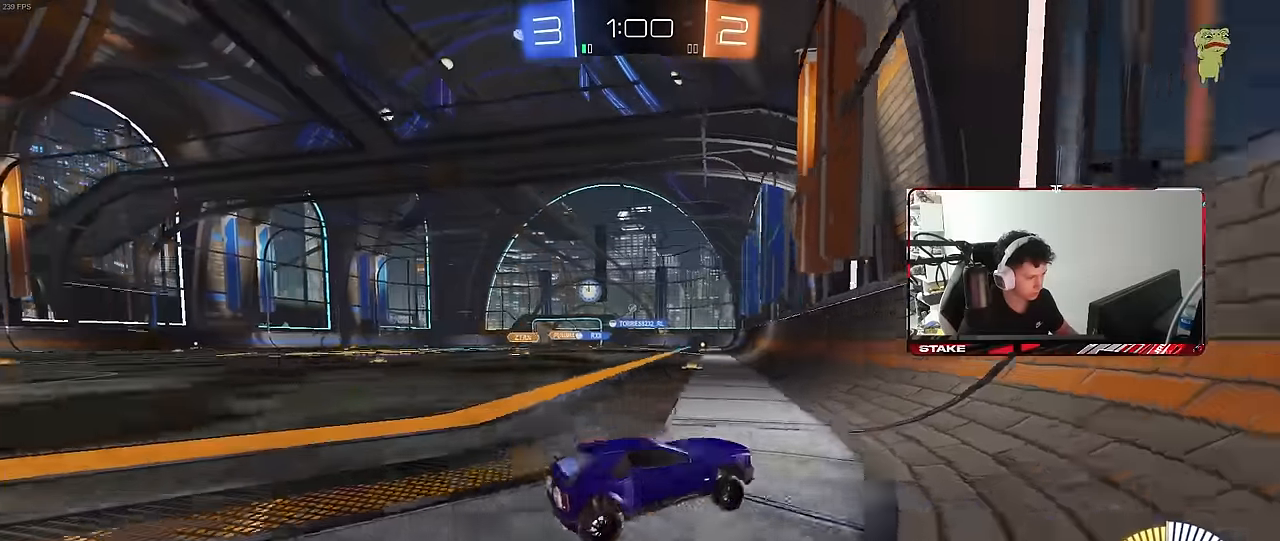
{"keys": ["a", "w"], "mouse": ["left"], "mouse_move": "still", "events": [[350, "mouse_left", "down"]]}
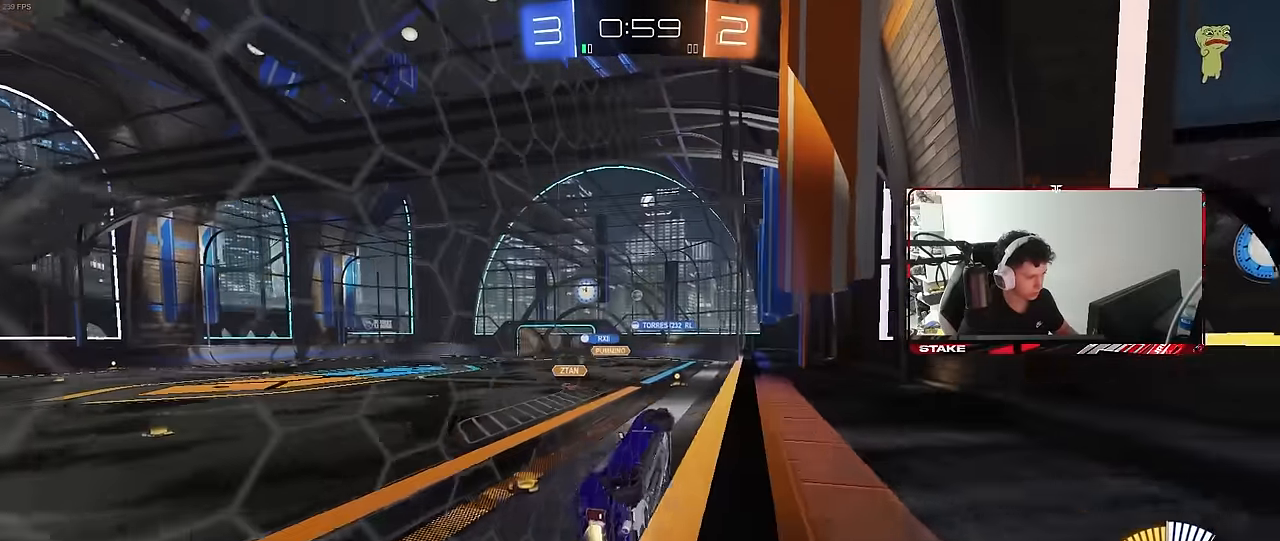
{"keys": ["w"], "mouse": [], "mouse_move": "still", "events": [[33, "a", "up"], [166, "mouse_left", "up"]]}